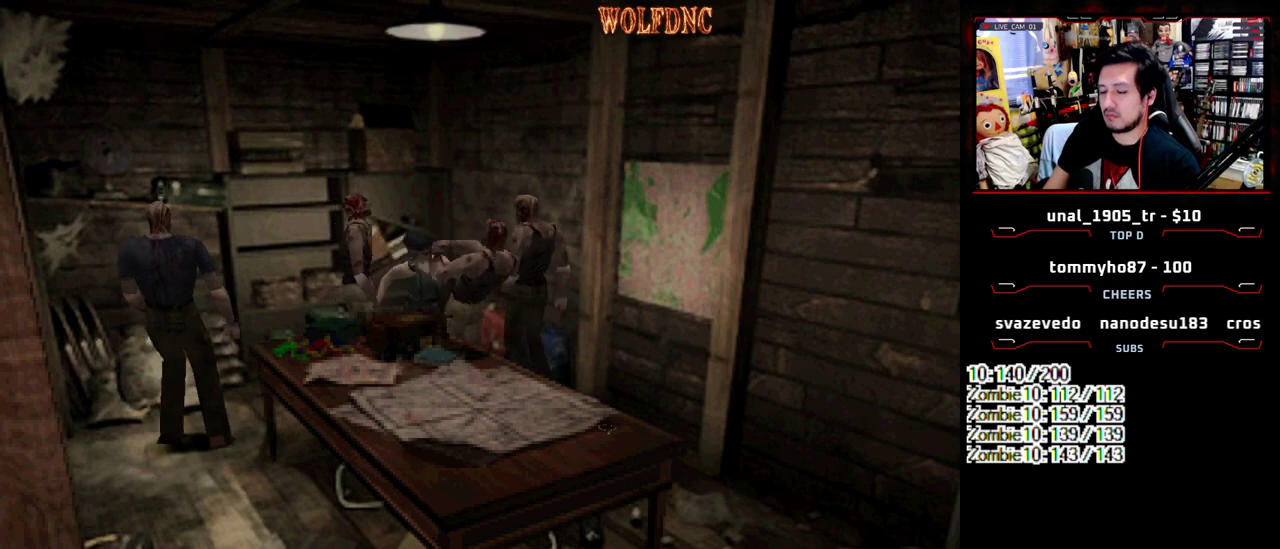
Gameplay with a controller (PlayStation layout); each line is a JSON object with the inputs held at the frame after it. "events" lists button and stick changes between this image and that frame as [ms after this image, input, new state], when the widget could be followed in between. Not read: L3 R3 SELECT.
{"buttons": [], "events": []}
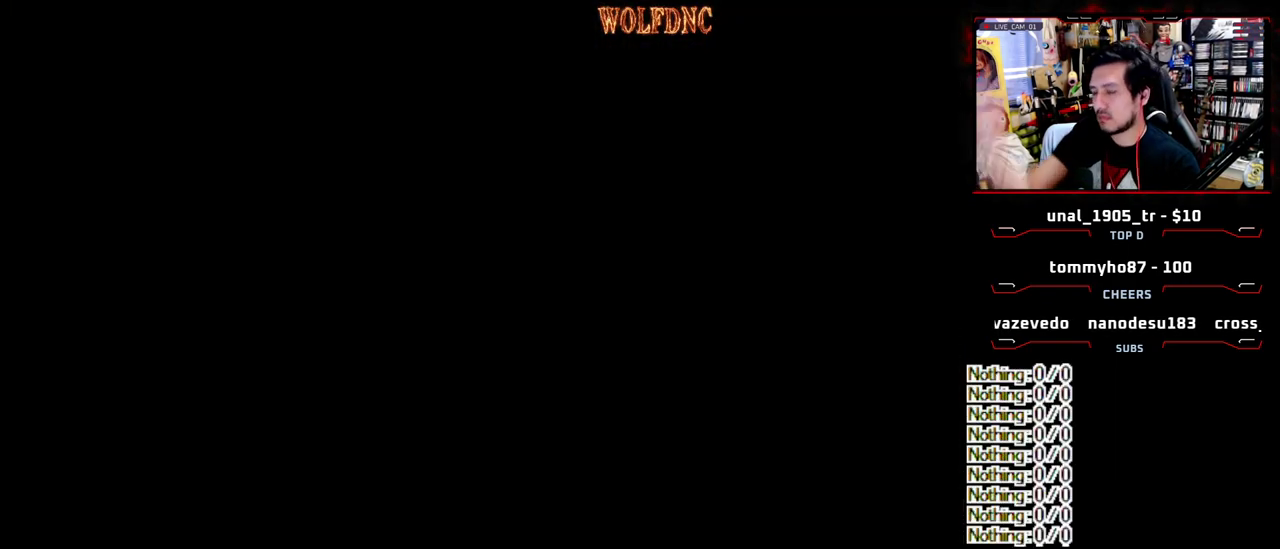
{"buttons": [], "events": []}
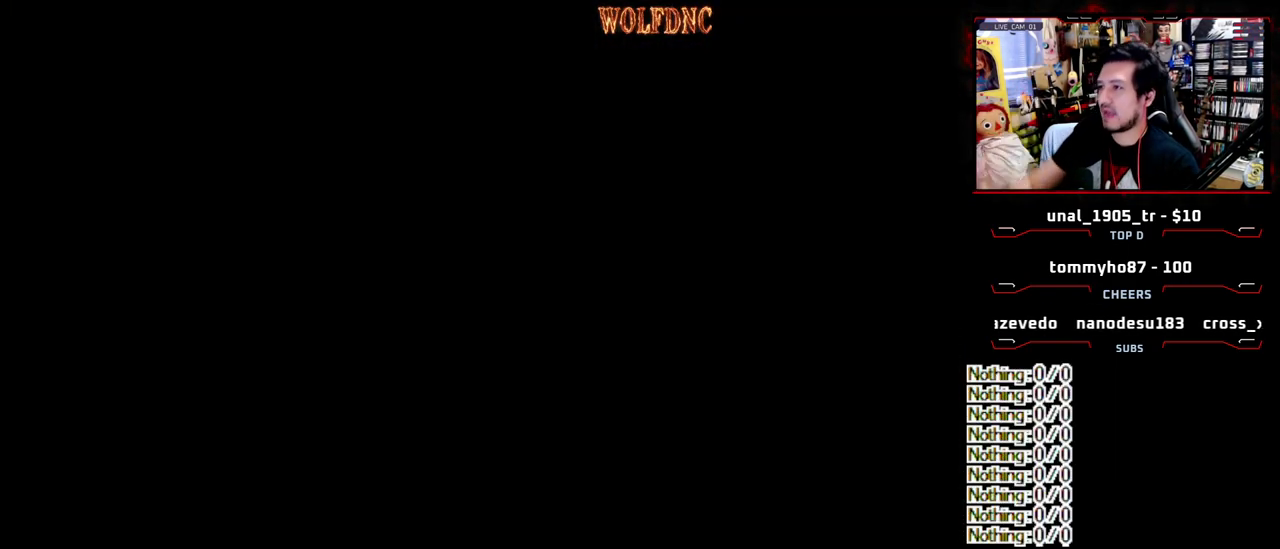
{"buttons": [], "events": []}
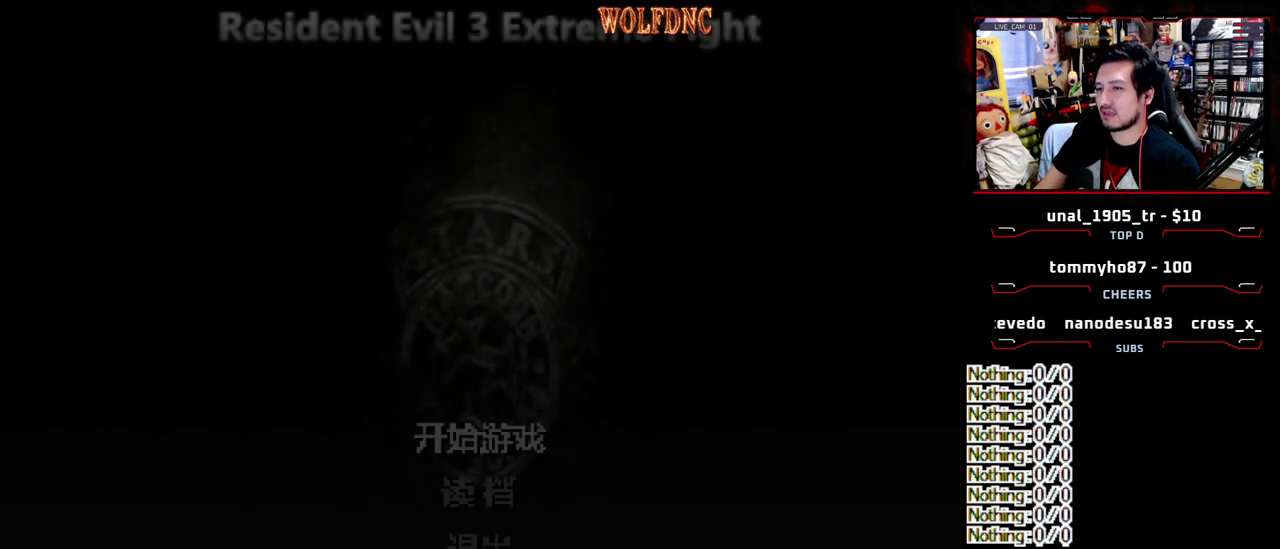
{"buttons": [], "events": []}
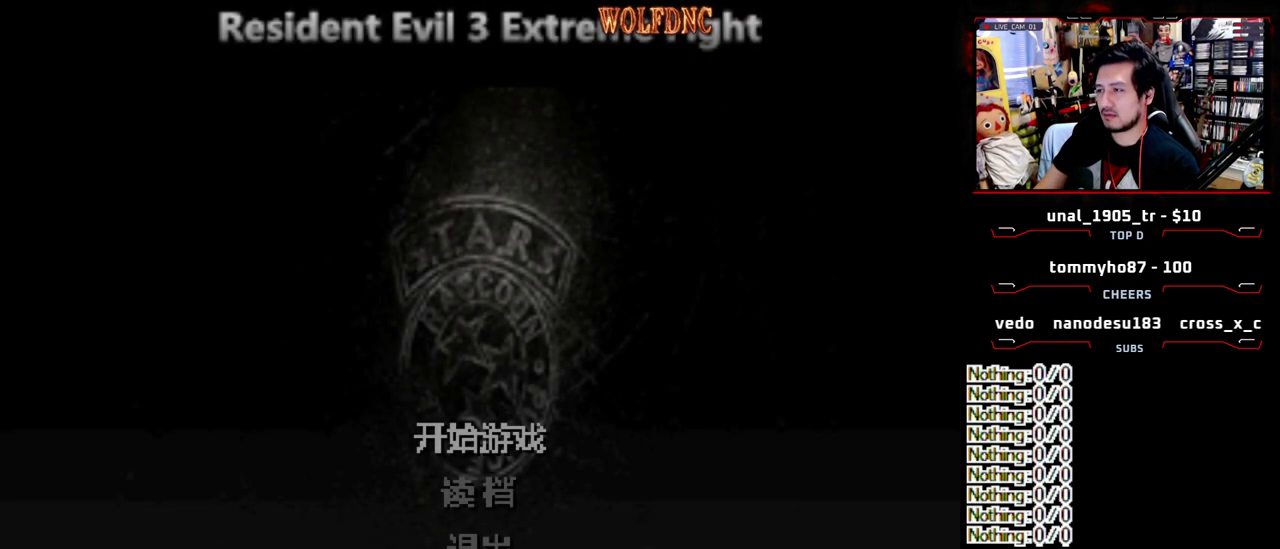
{"buttons": [], "events": [[267, "DPAD_DOWN", "down"], [317, "DPAD_DOWN", "up"]]}
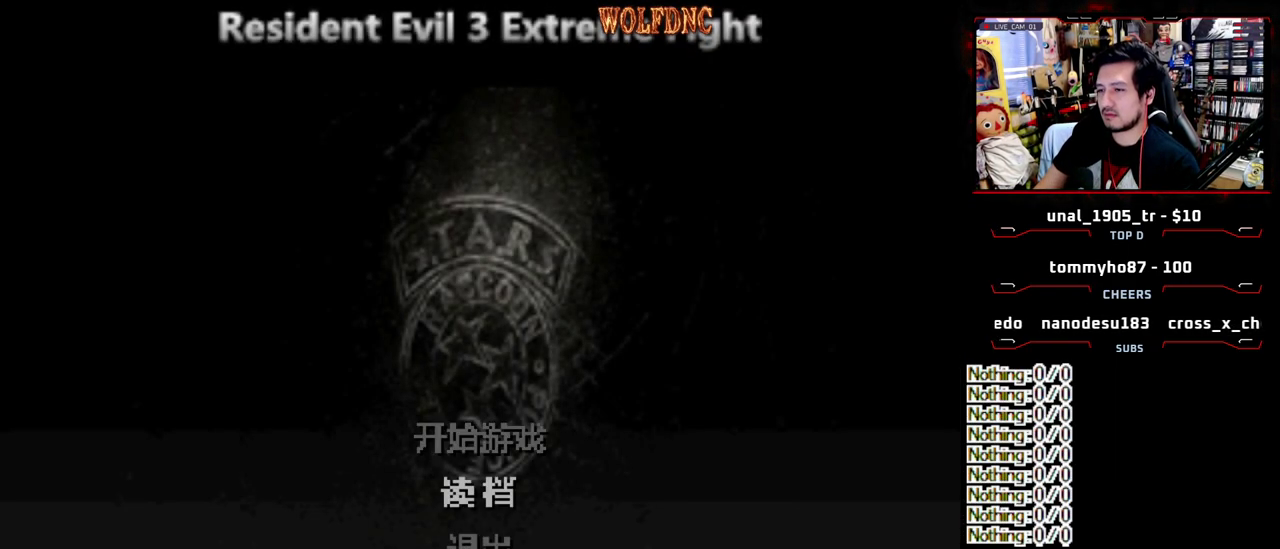
{"buttons": [], "events": [[17, "CROSS", "down"], [100, "CROSS", "up"]]}
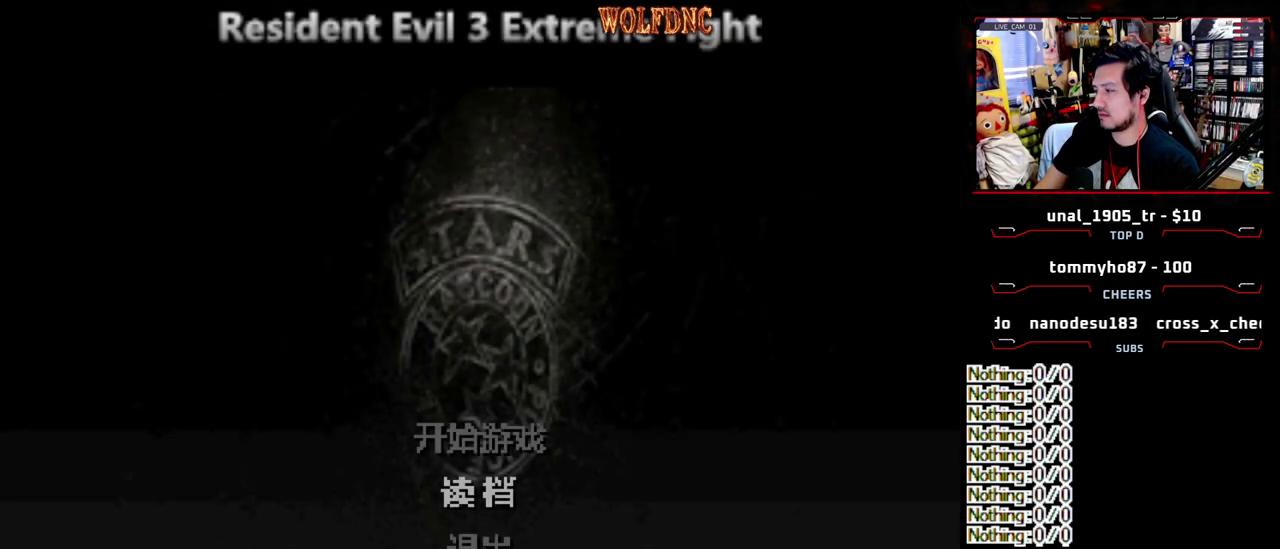
{"buttons": [], "events": []}
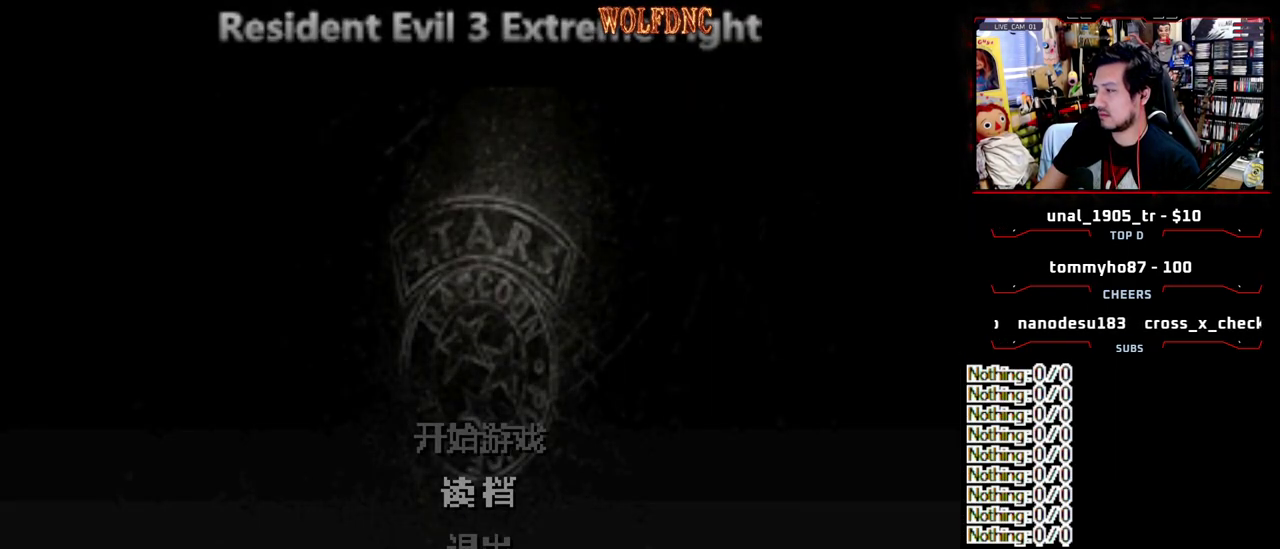
{"buttons": [], "events": []}
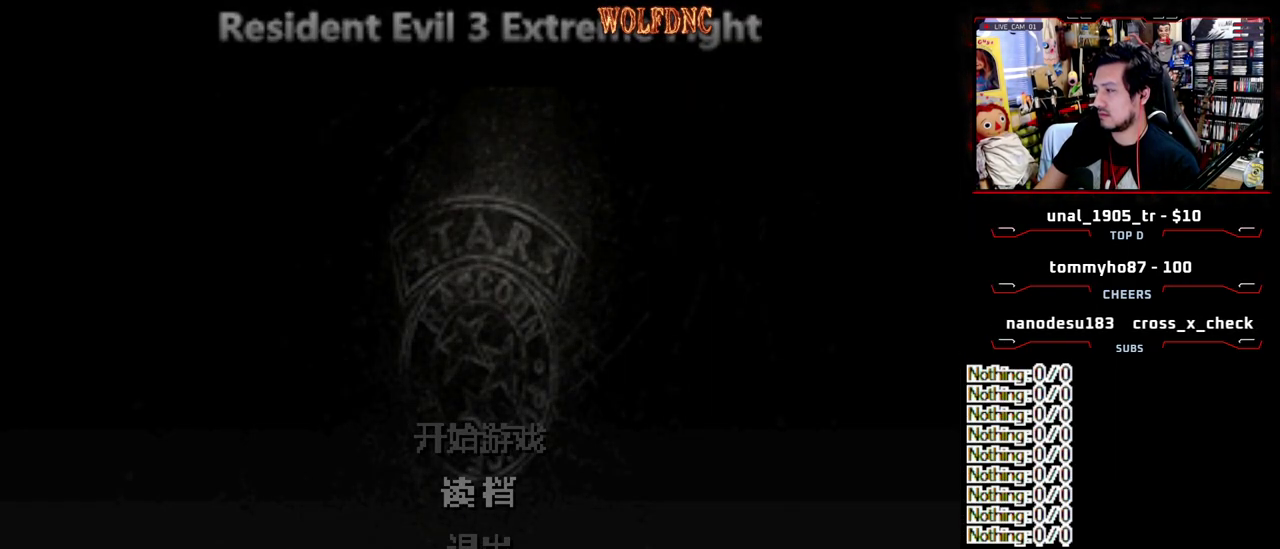
{"buttons": [], "events": []}
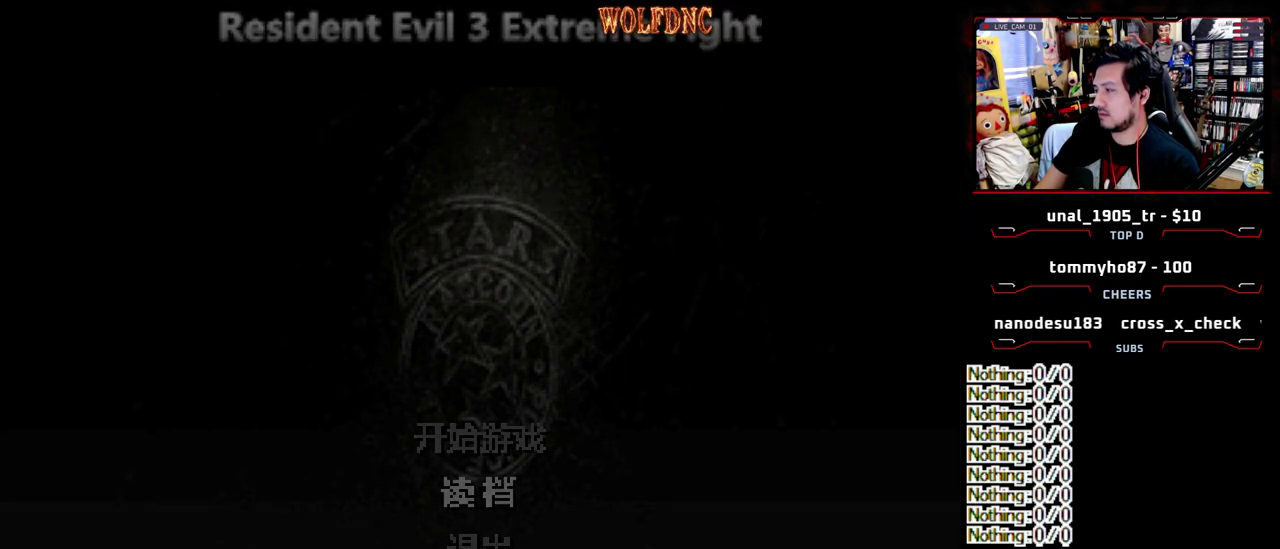
{"buttons": [], "events": []}
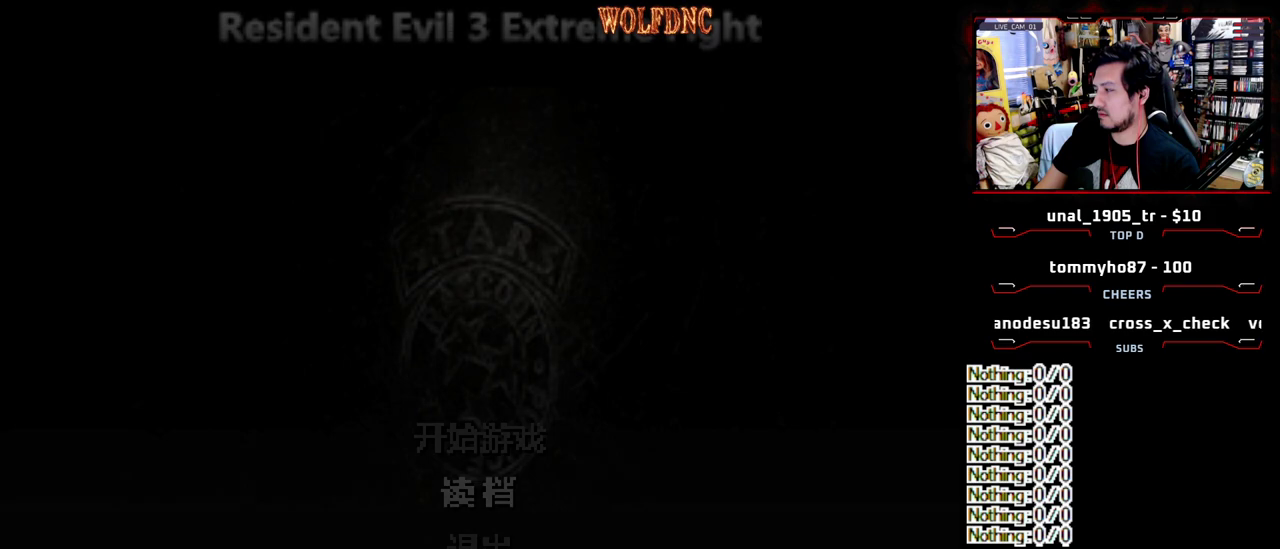
{"buttons": [], "events": []}
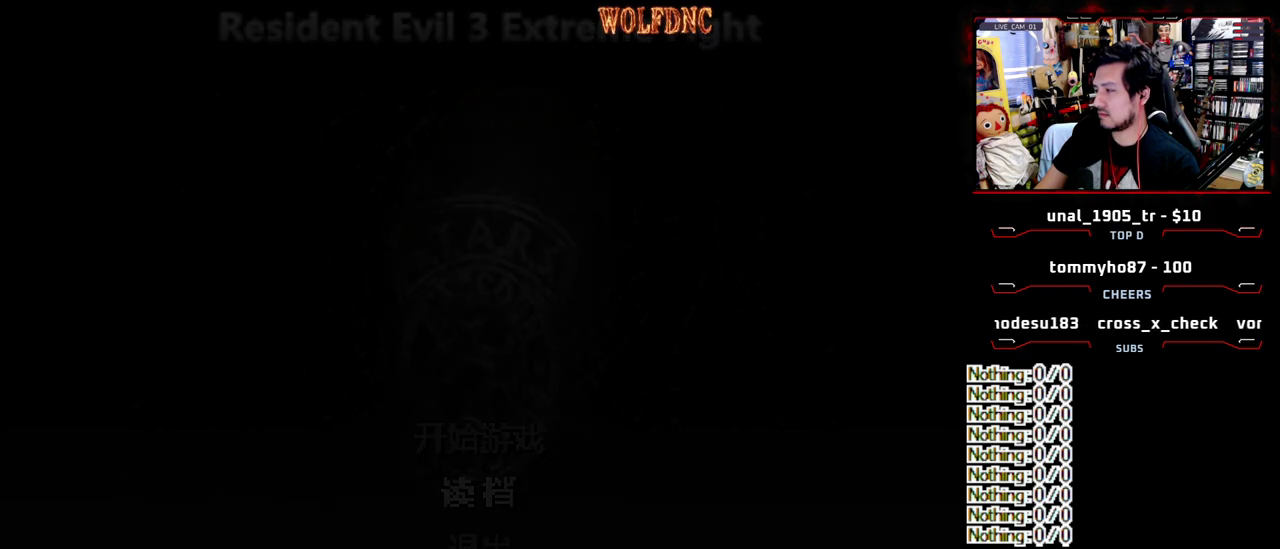
{"buttons": [], "events": []}
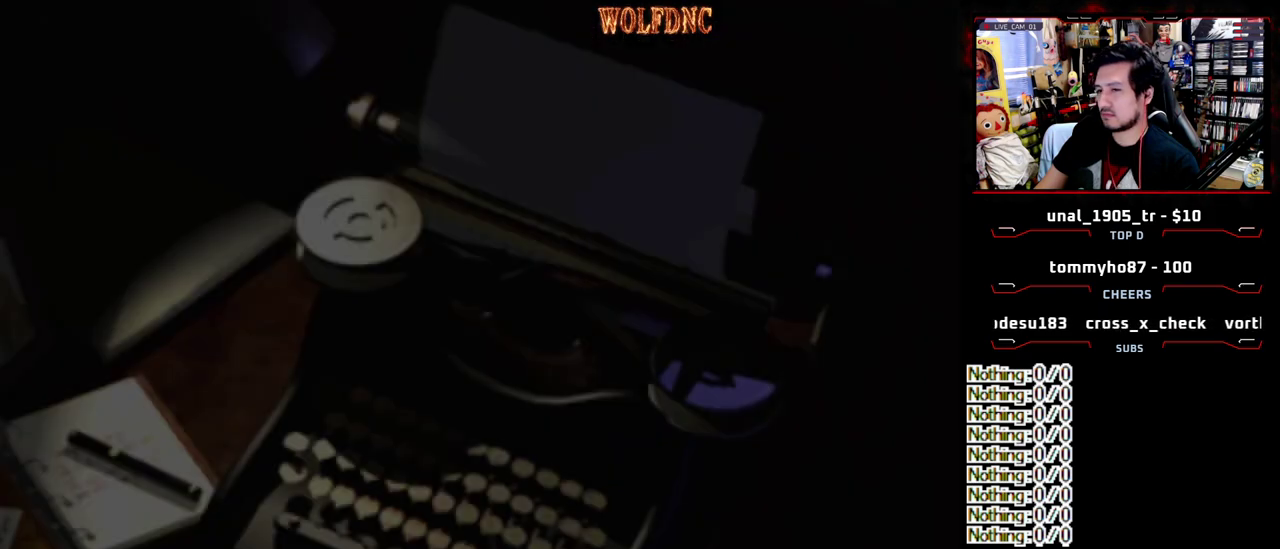
{"buttons": [], "events": []}
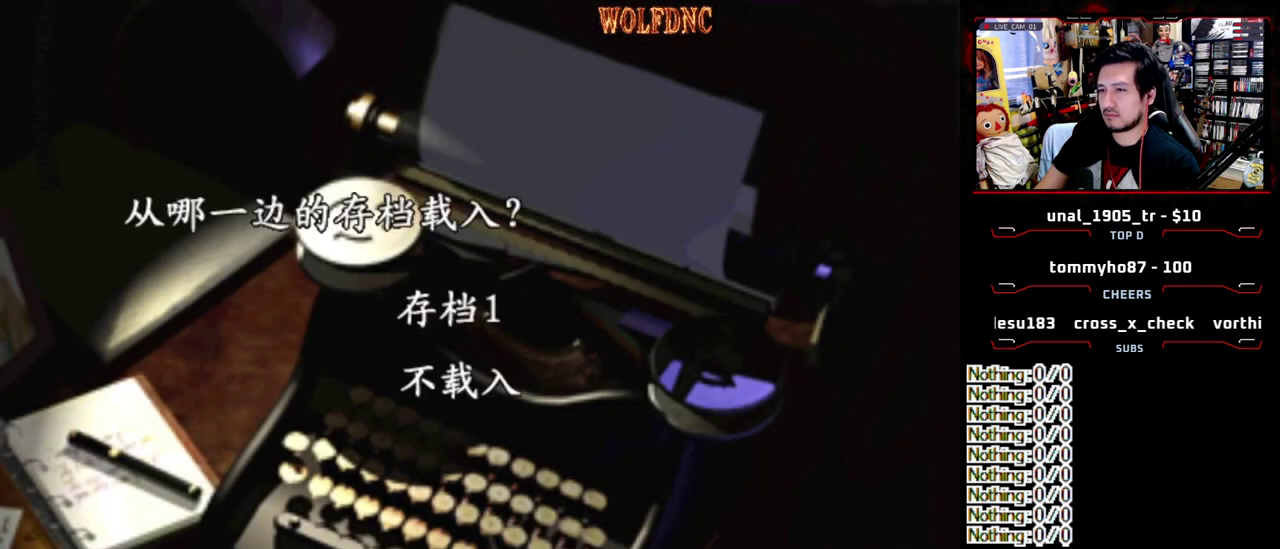
{"buttons": ["DPAD_DOWN"], "events": [[83, "CROSS", "down"], [133, "CROSS", "up"], [233, "DPAD_DOWN", "down"]]}
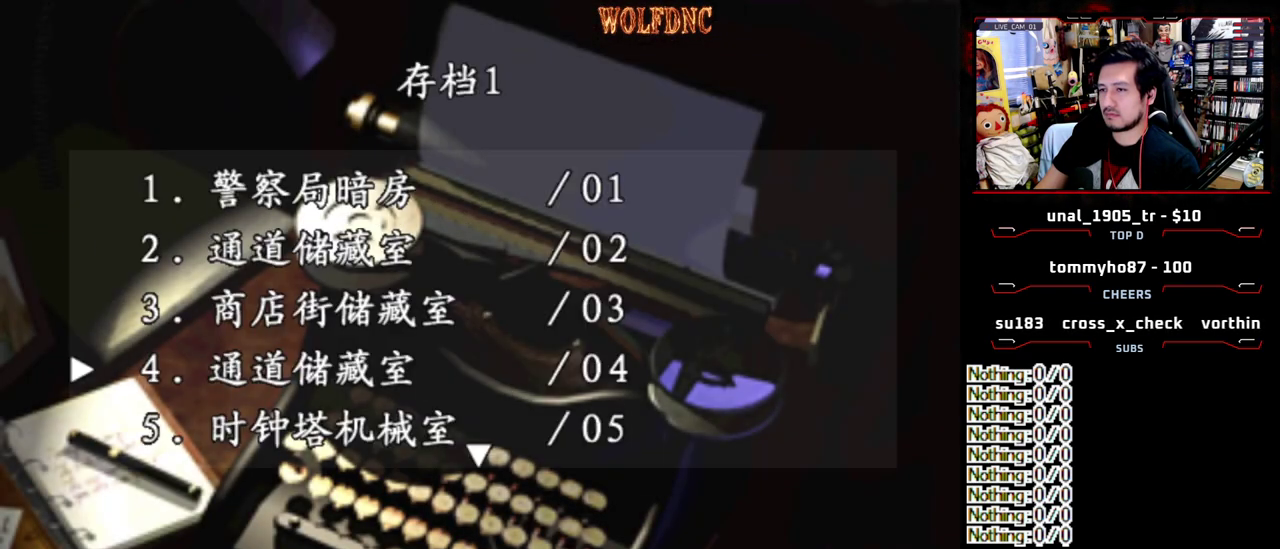
{"buttons": [], "events": [[433, "DPAD_DOWN", "up"]]}
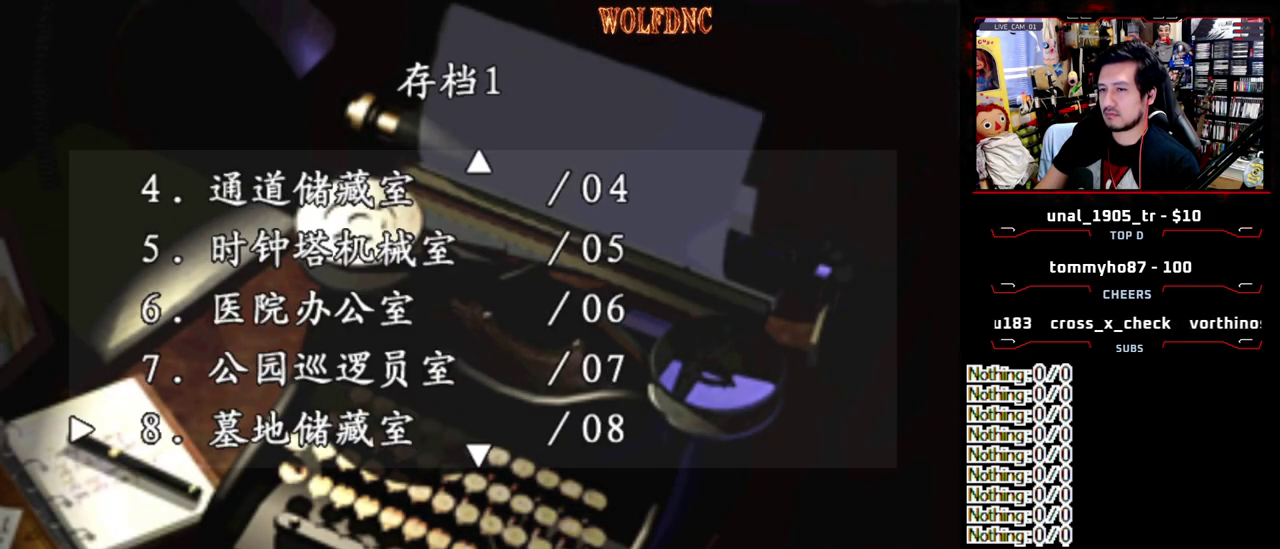
{"buttons": [], "events": []}
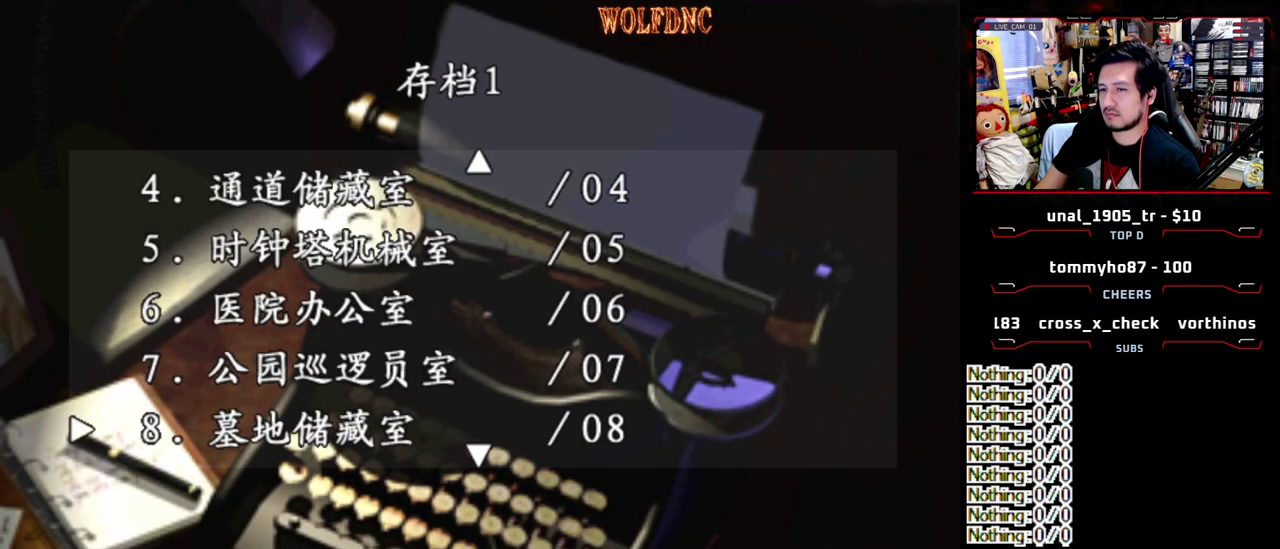
{"buttons": [], "events": []}
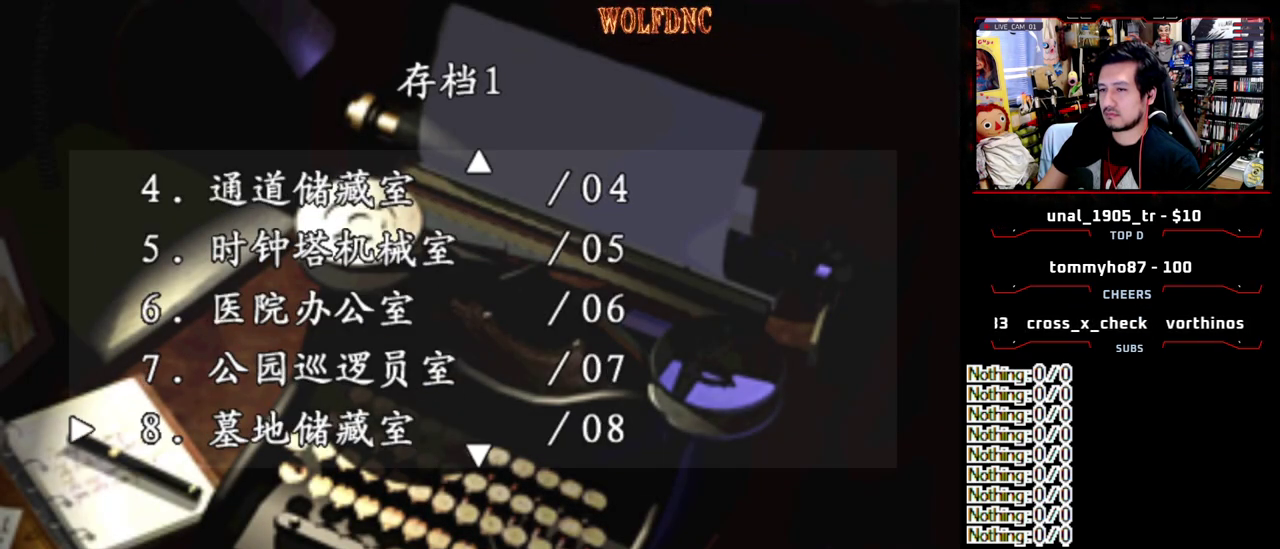
{"buttons": [], "events": [[433, "CROSS", "down"], [483, "CROSS", "up"]]}
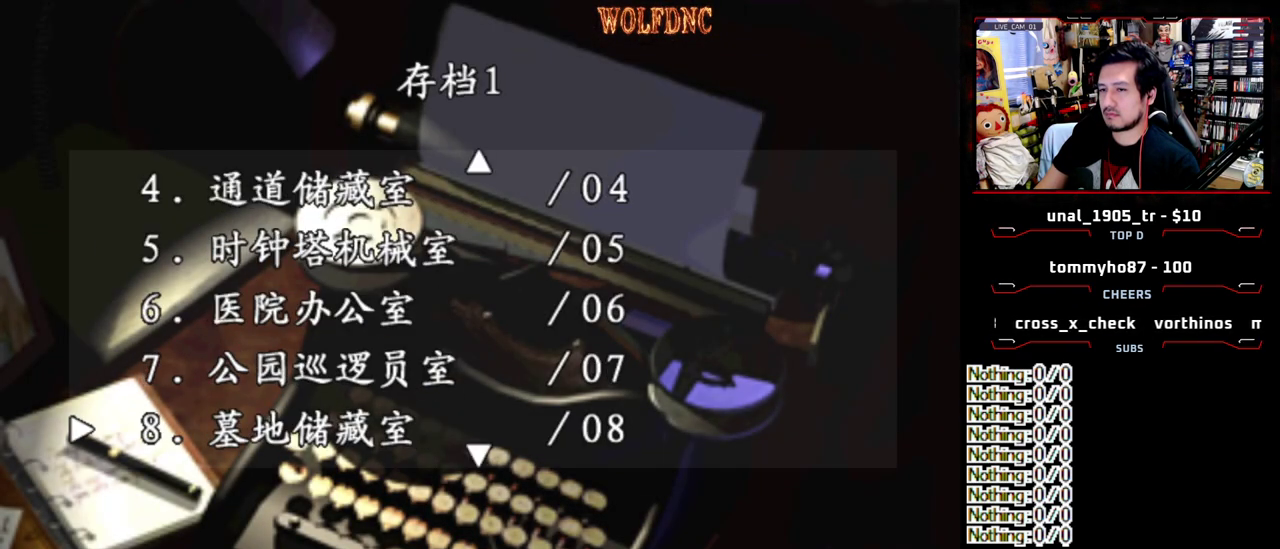
{"buttons": [], "events": []}
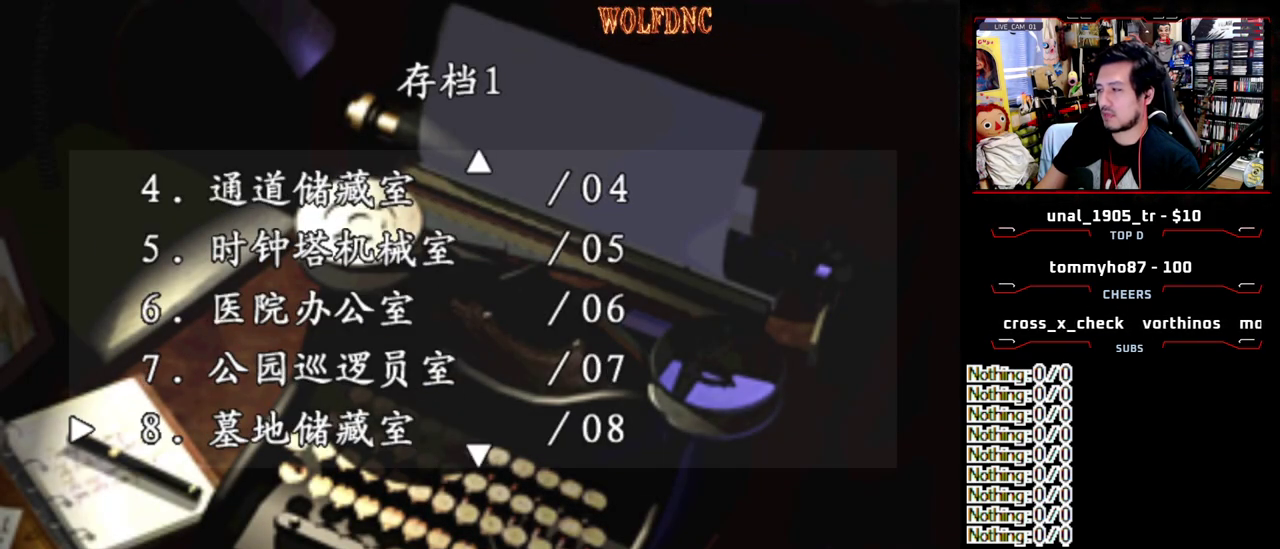
{"buttons": [], "events": []}
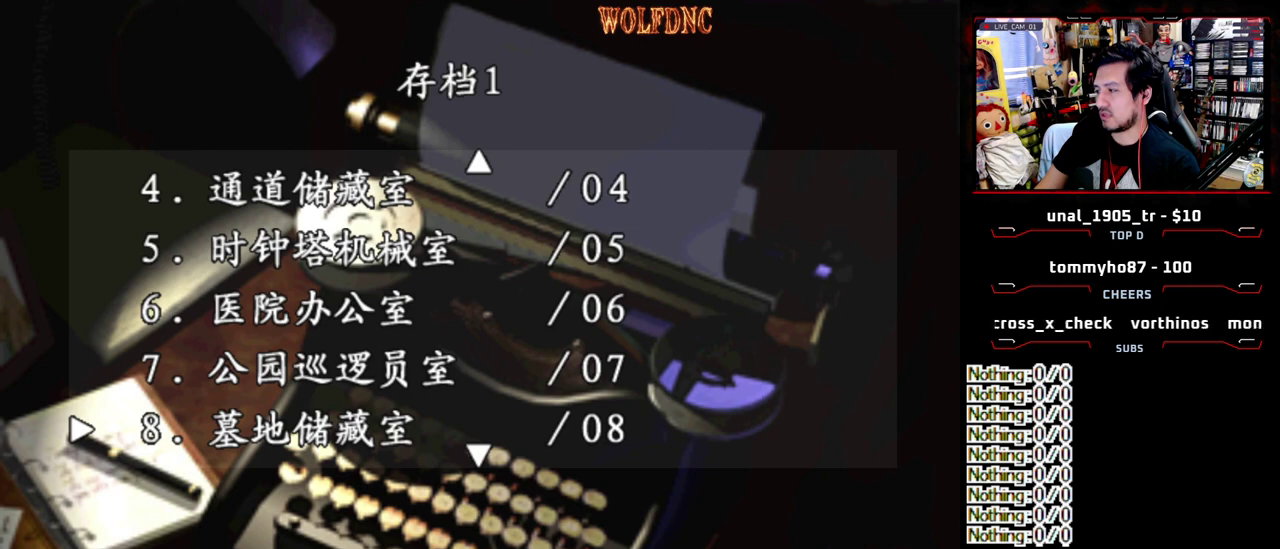
{"buttons": [], "events": []}
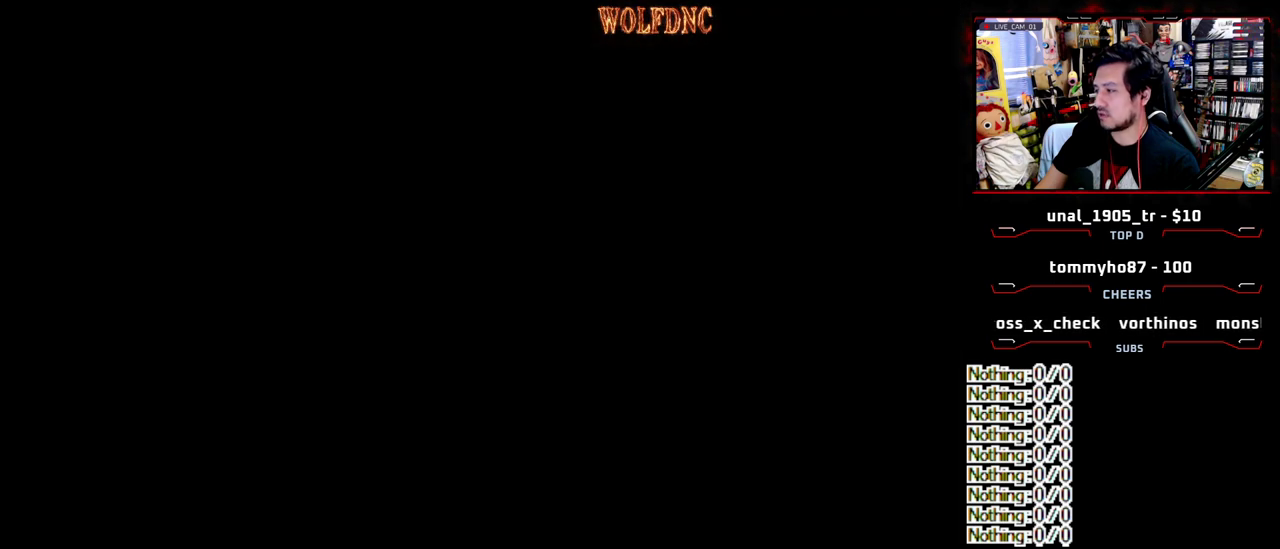
{"buttons": [], "events": []}
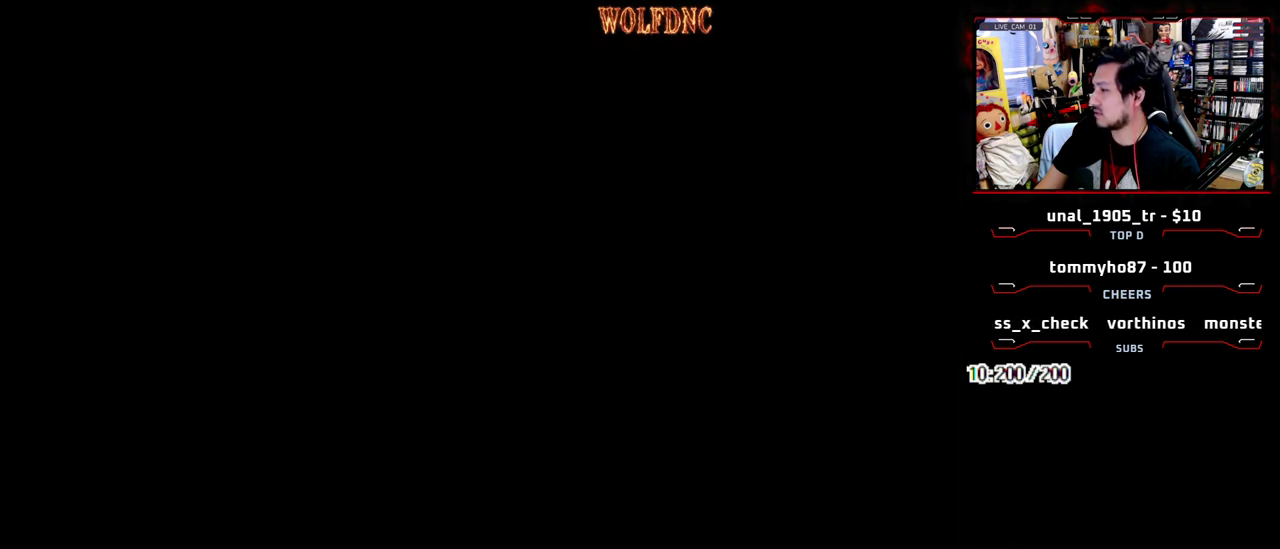
{"buttons": [], "events": []}
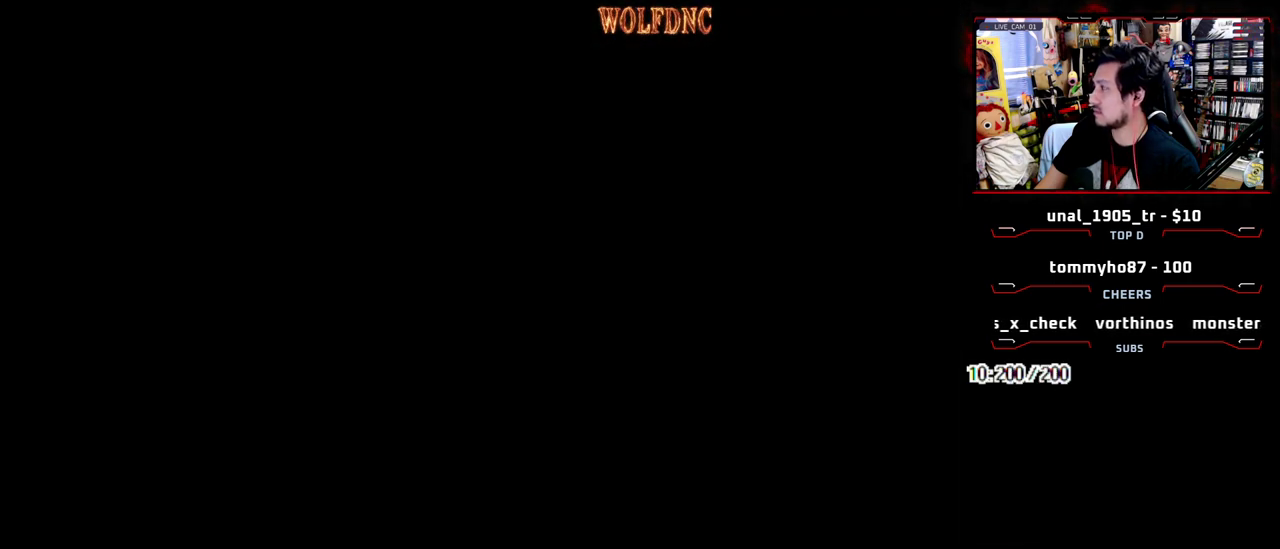
{"buttons": [], "events": []}
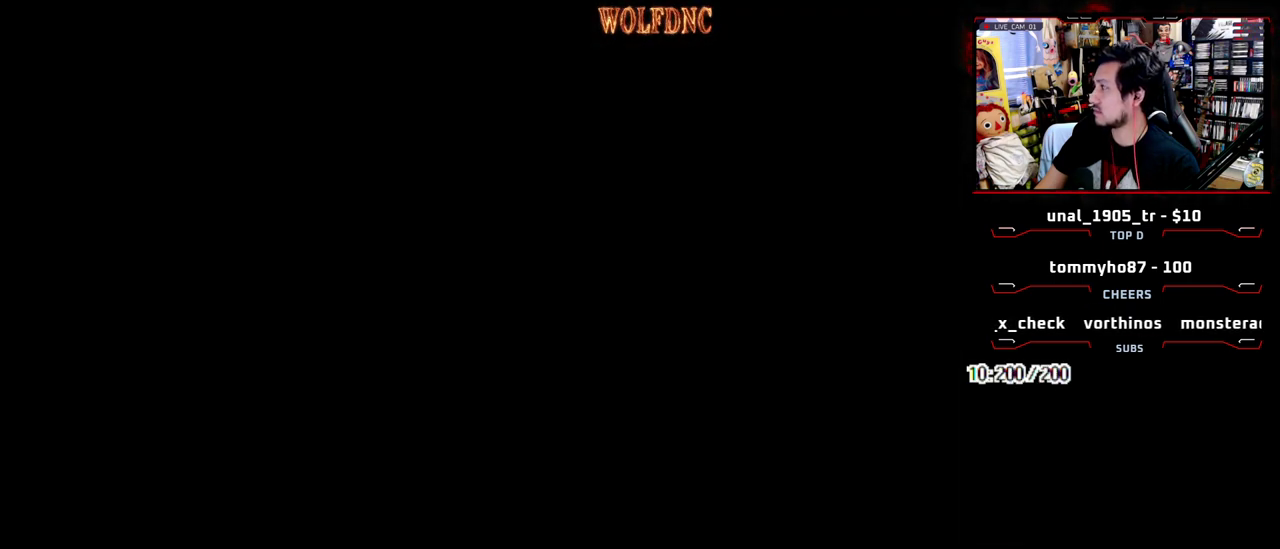
{"buttons": ["DPAD_RIGHT"], "events": [[267, "DPAD_LEFT", "down"], [350, "DPAD_DOWN", "down"], [450, "DPAD_LEFT", "up"], [450, "DPAD_RIGHT", "down"], [500, "DPAD_DOWN", "up"]]}
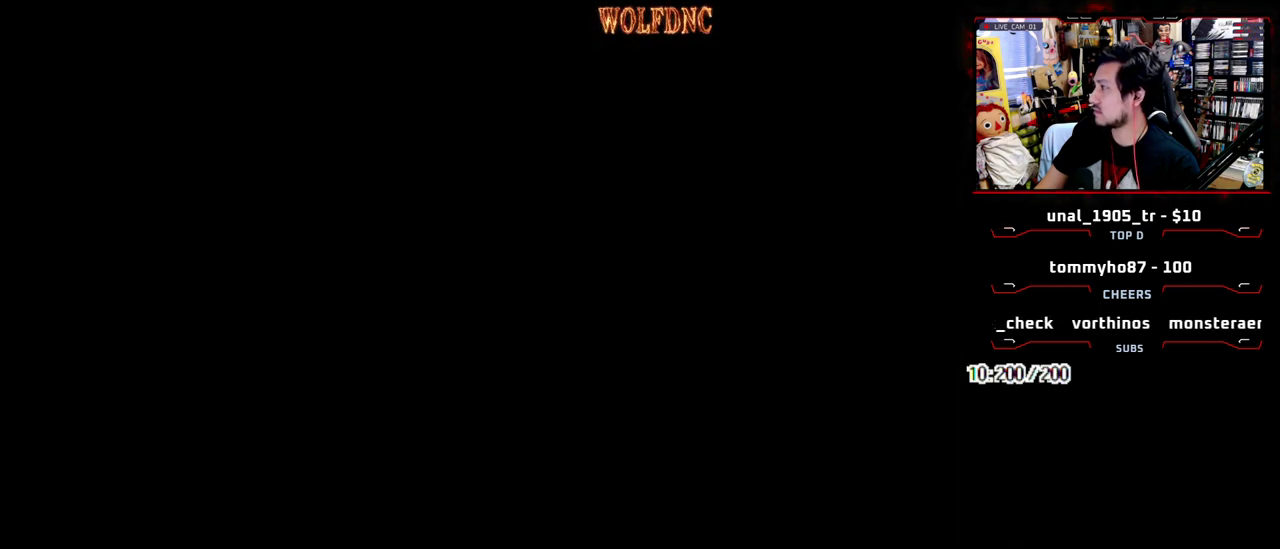
{"buttons": ["DPAD_RIGHT"]}
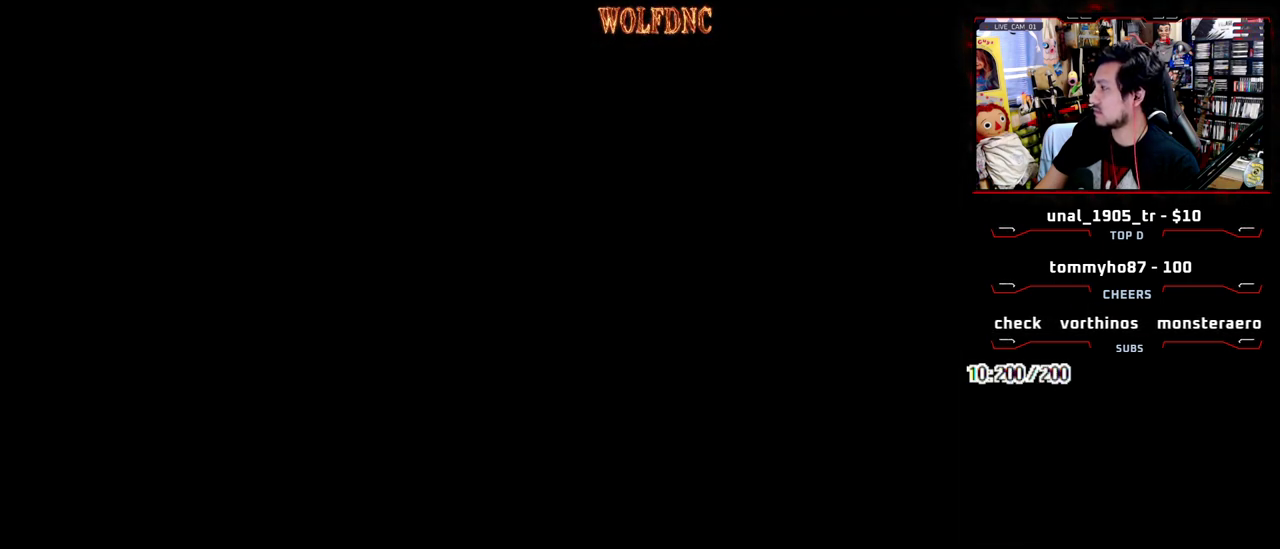
{"buttons": ["DPAD_RIGHT"]}
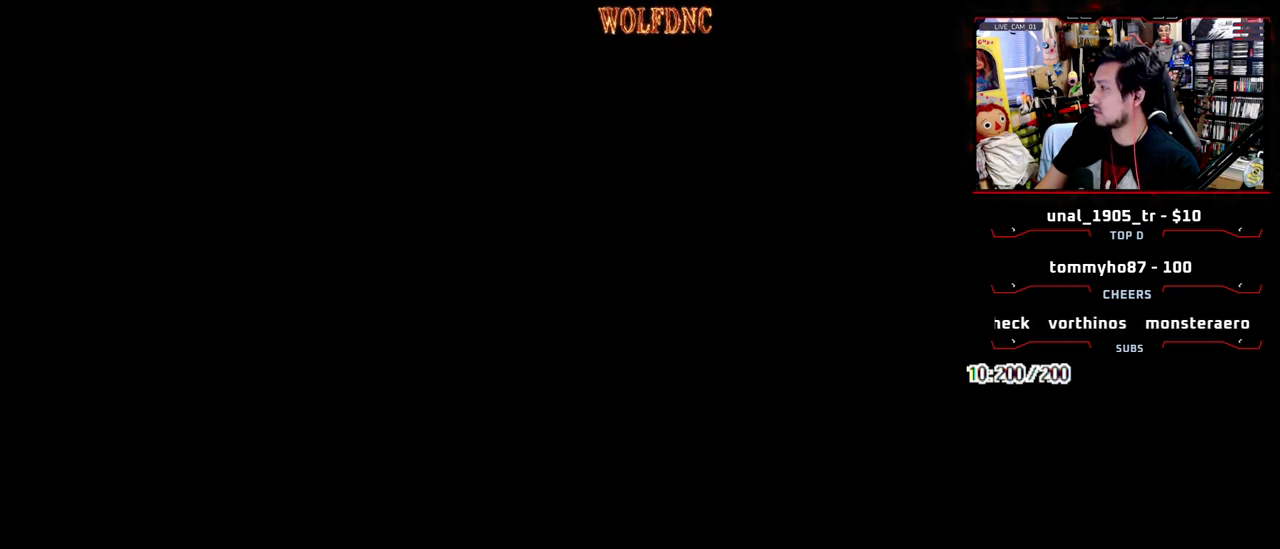
{"buttons": ["DPAD_LEFT"]}
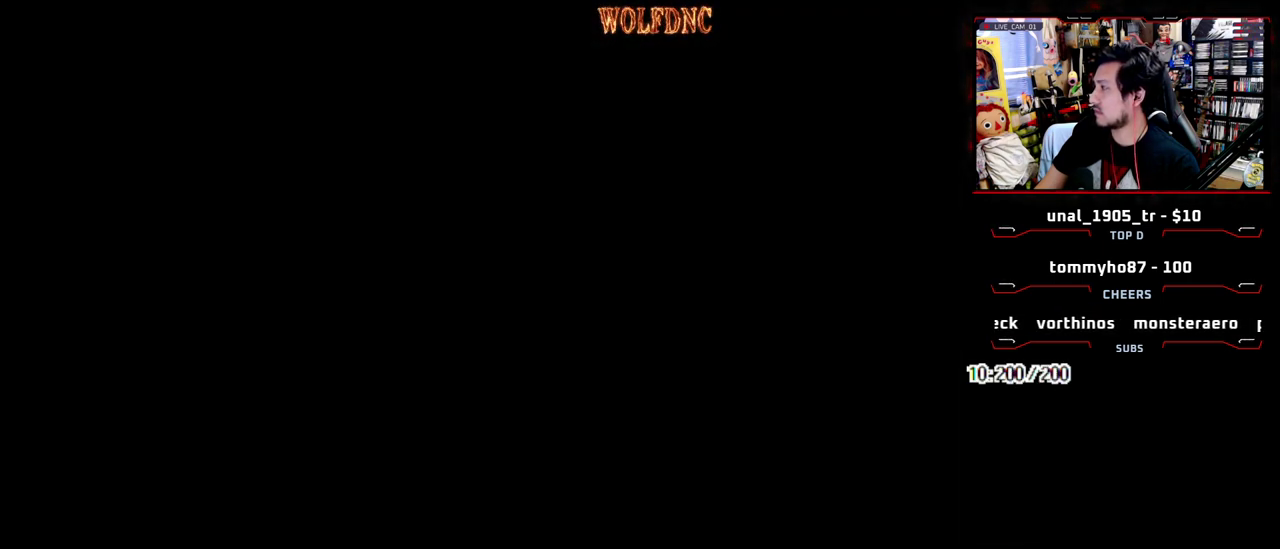
{"buttons": ["DPAD_RIGHT"]}
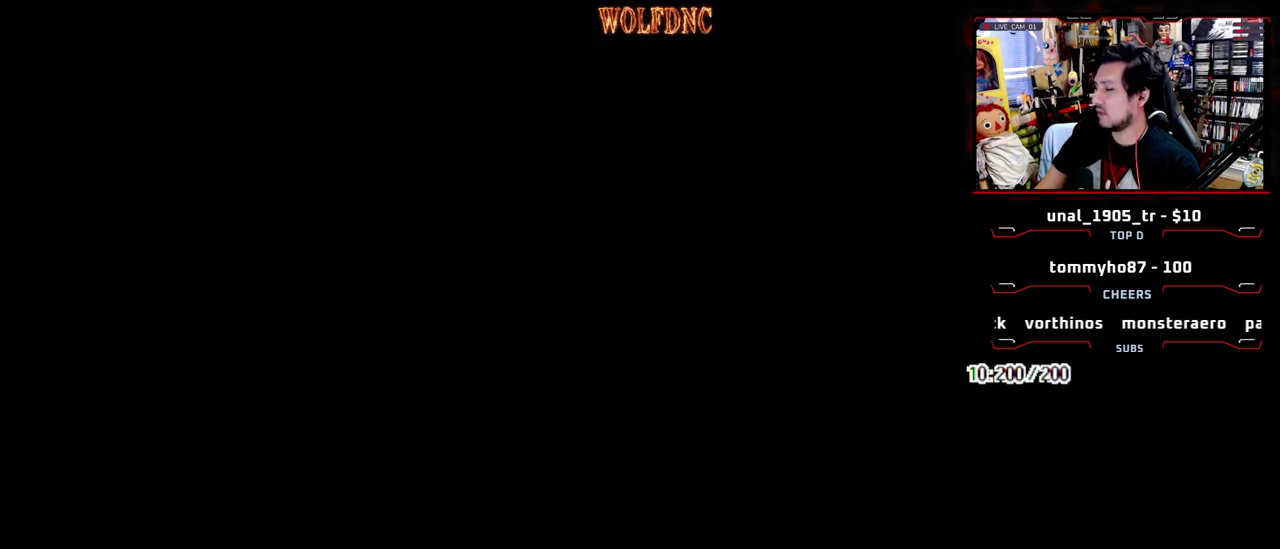
{"buttons": ["DPAD_DOWN", "DPAD_RIGHT"]}